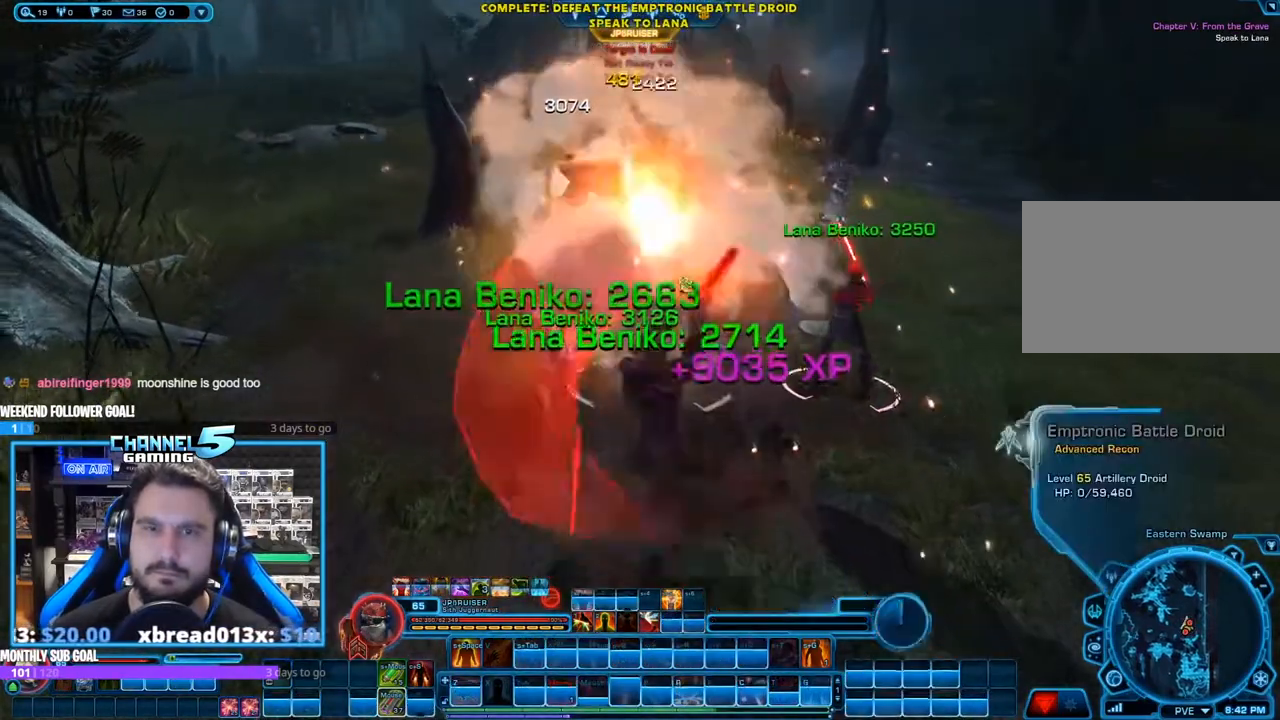
Gameplay with keyboard and mouse; each line is a JSON object with the keys and mouse buttons held at the frame after it. "events" lists presses ("down") and releases ("up") of "1", "2", "3", "4", "5", "a", "alt", "b", "c", "ctrl", "d", "e", "f", "g", "q", "r", "s", "shift", "space", "t", "tab", "tilde", "v", "w", "x", "z", "mouse_left", "mouse_wheel", "mouse_right", "mouse_mb4" and "mouse_mb5" between this image and that frame as [ms after this image, input, new state], when the widget could be followed in between. "mouse_left", "mouse_wheel", "mouse_right", "mouse_mb4", "mouse_mb5" = the "left", "wheel", "right", "mb4", "mb5" buttons of the "mouse" list. No other keys are recorded. "wheel" means that the mouse wheel is clicked or scrolled. Mouse movement is not recorded.
{"keys": [], "mouse": ["right"], "events": [[100, "s", "up"], [233, "w", "down"], [383, "w", "up"], [467, "mouse_right", "down"]]}
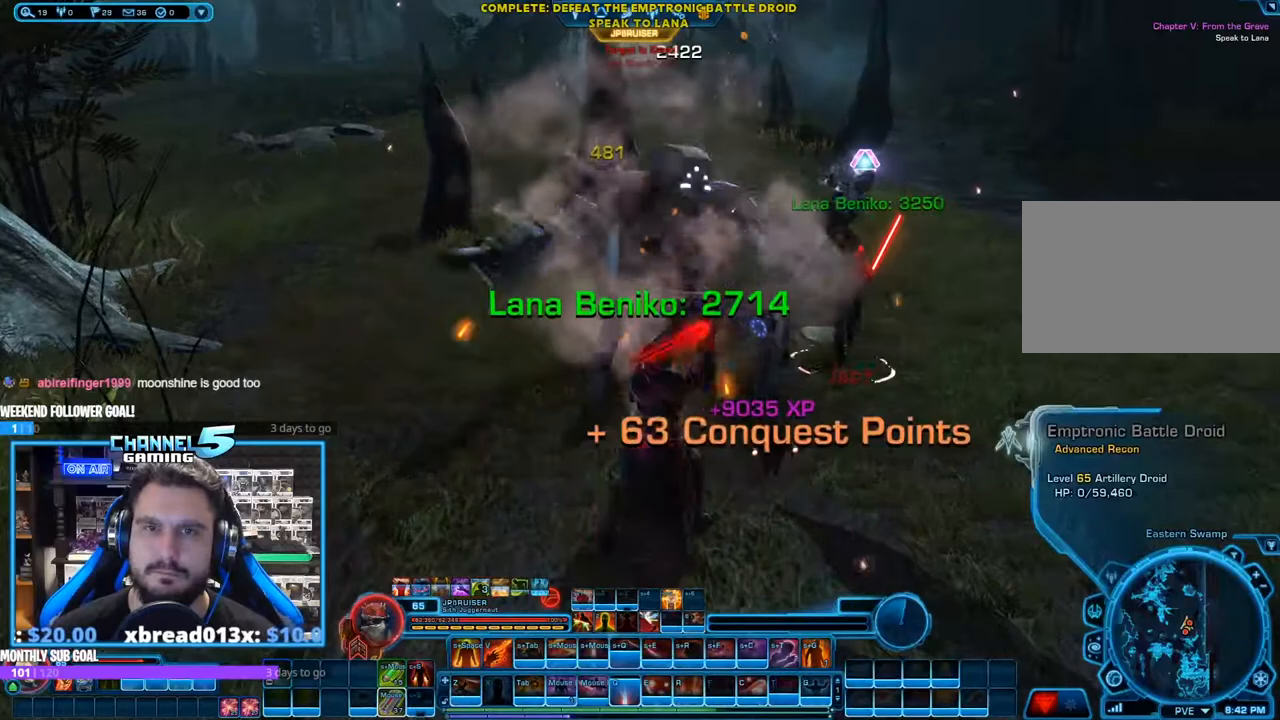
{"keys": [], "mouse": [], "events": [[17, "mouse_right", "up"]]}
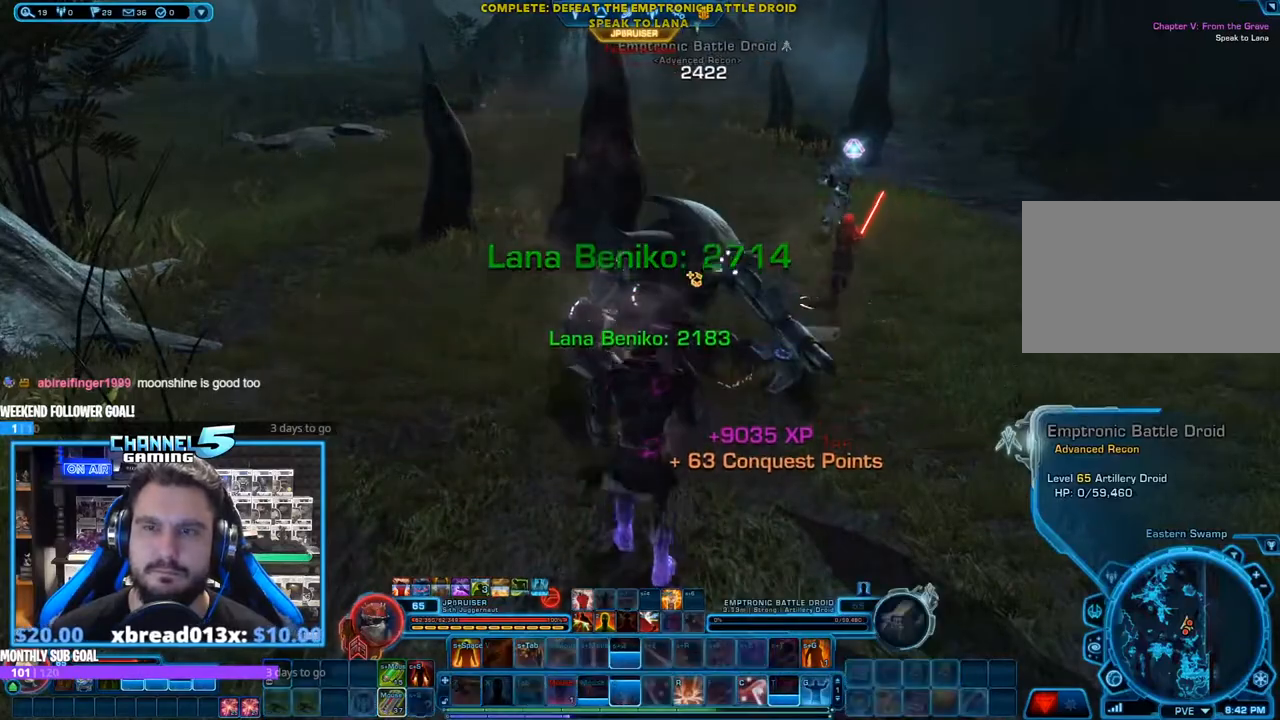
{"keys": [], "mouse": [], "events": []}
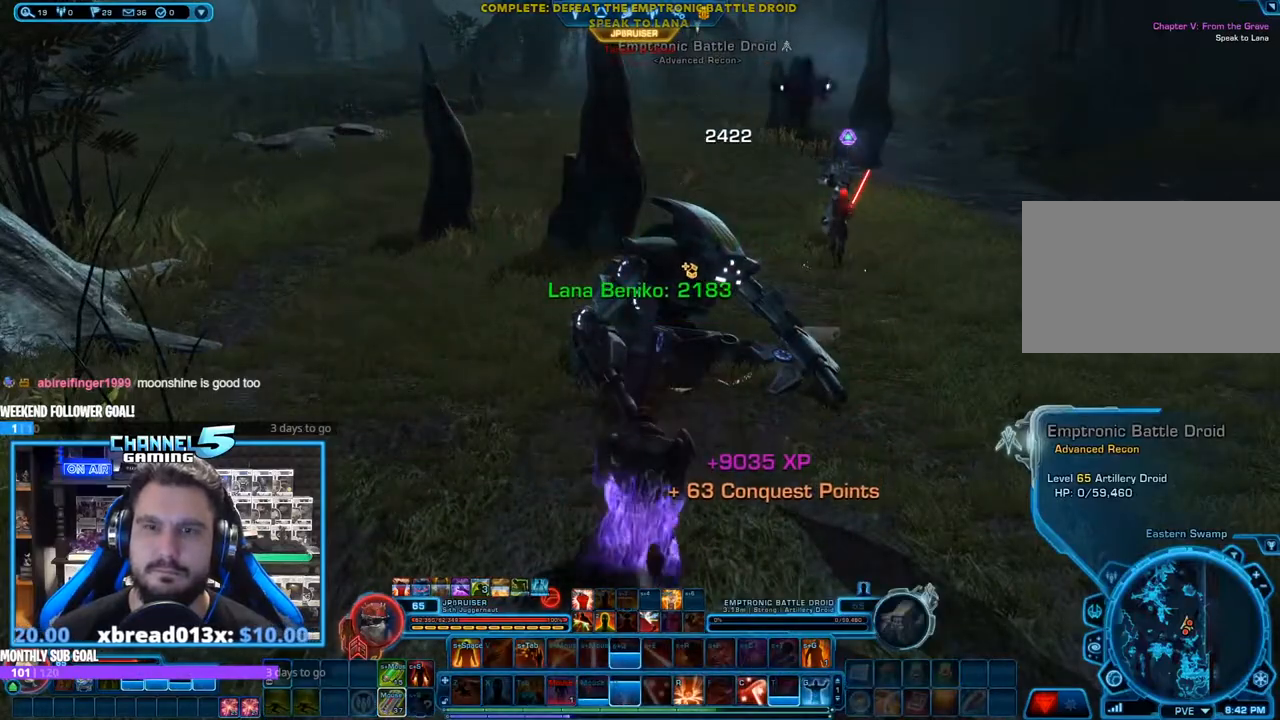
{"keys": ["s"], "mouse": [], "events": [[383, "s", "down"]]}
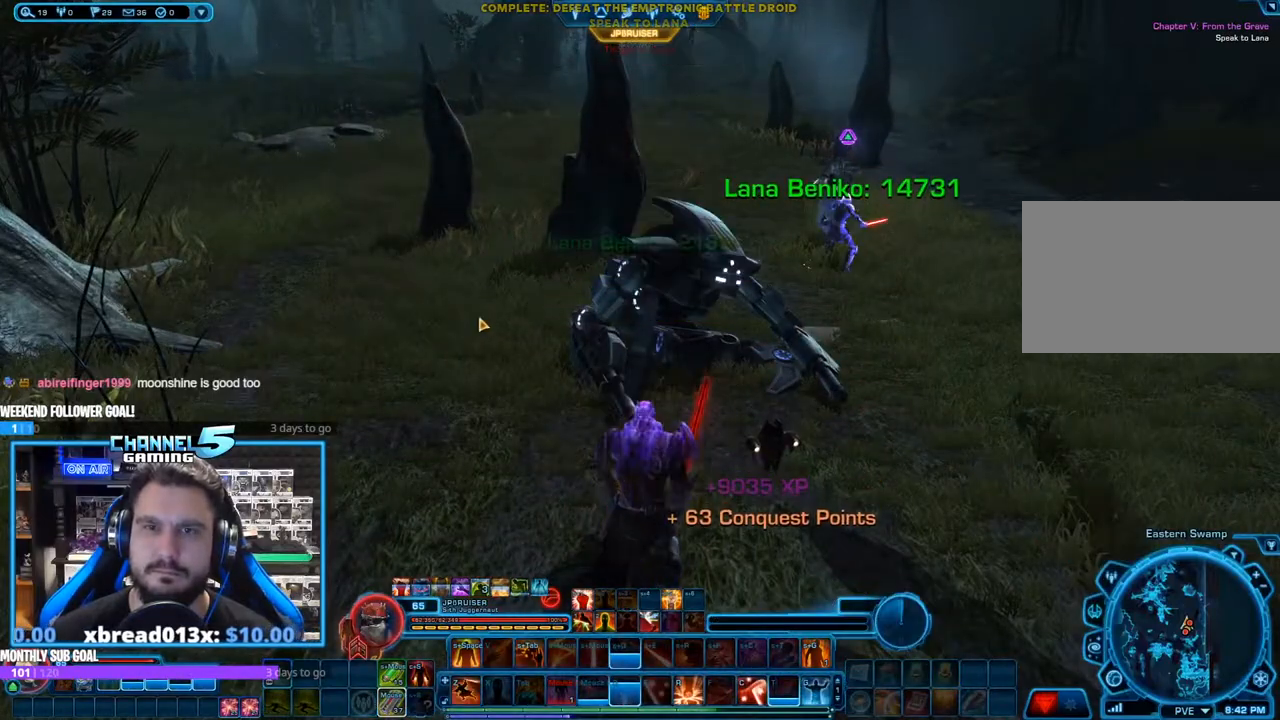
{"keys": ["d"], "mouse": ["right", "mb4"], "events": [[17, "mouse_right", "down"], [17, "s", "up"], [67, "shift", "down"], [117, "w", "down"], [150, "shift", "up"], [200, "w", "up"], [300, "d", "down"], [483, "mouse_mb4", "down"]]}
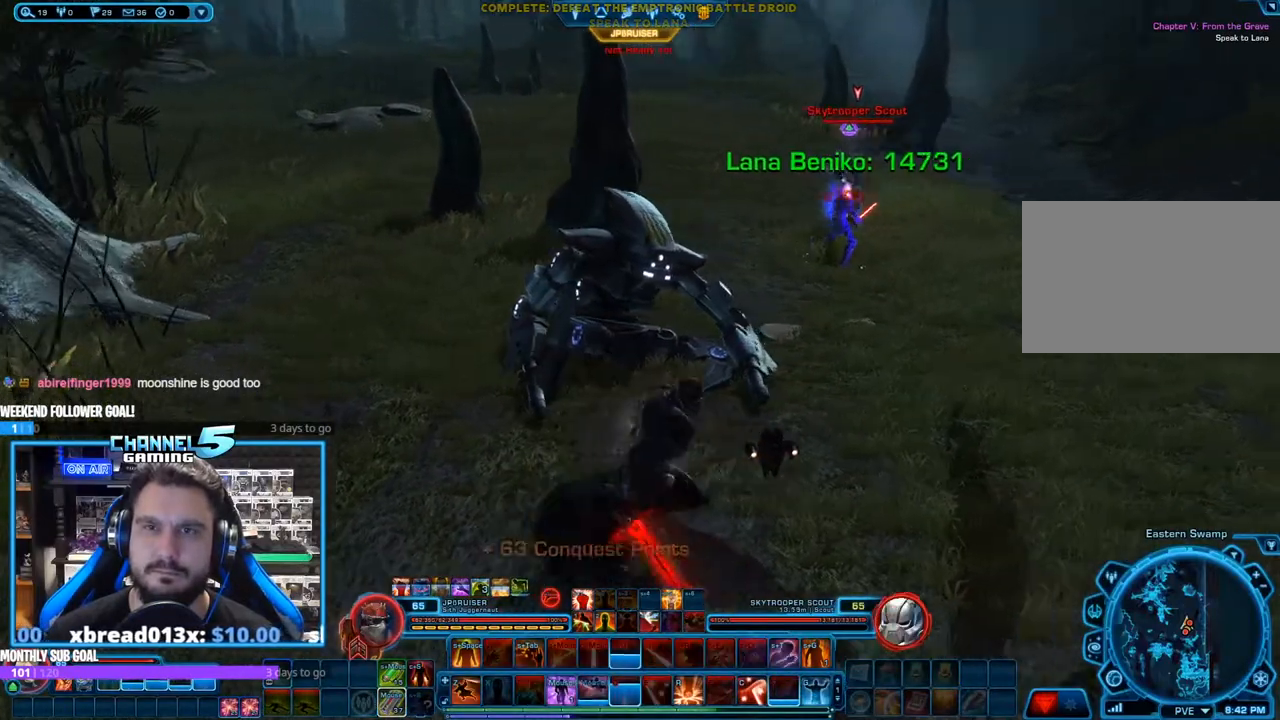
{"keys": ["d", "s"], "mouse": ["right", "mb4"]}
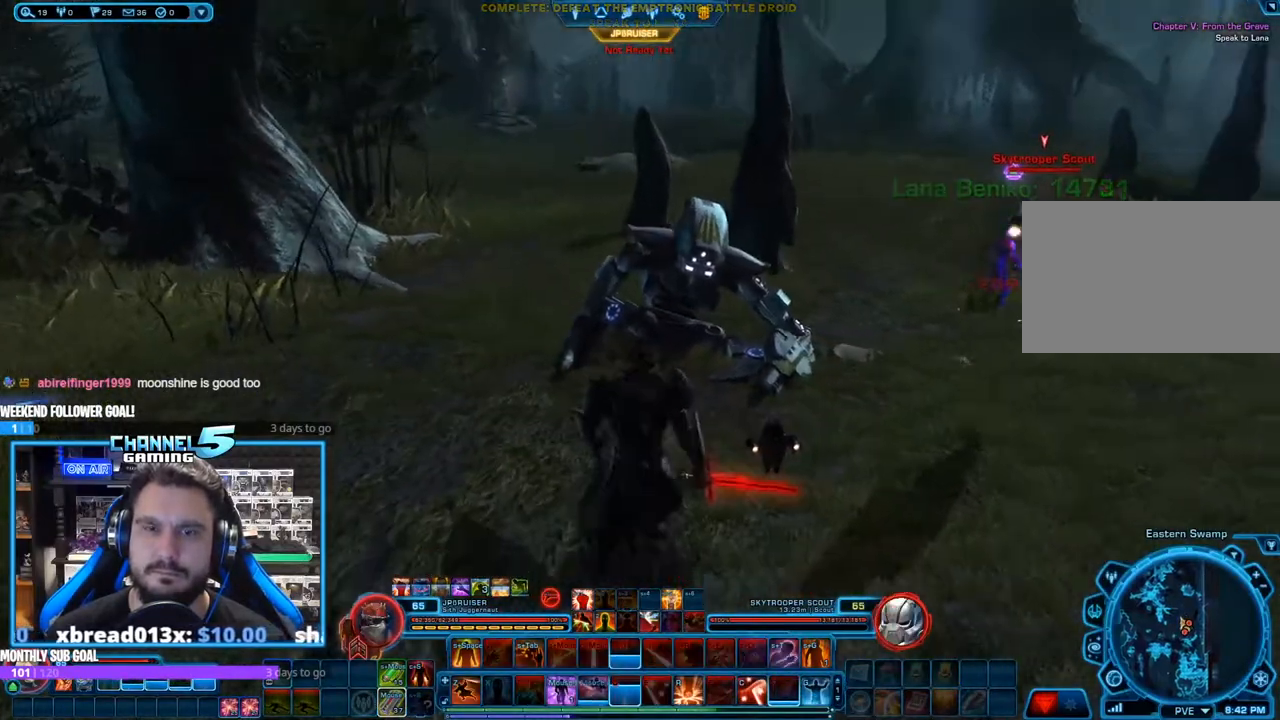
{"keys": ["d", "w"], "mouse": ["right", "mb5"], "events": [[50, "s", "up"], [100, "mouse_mb4", "up"], [233, "mouse_mb5", "down"], [467, "w", "down"]]}
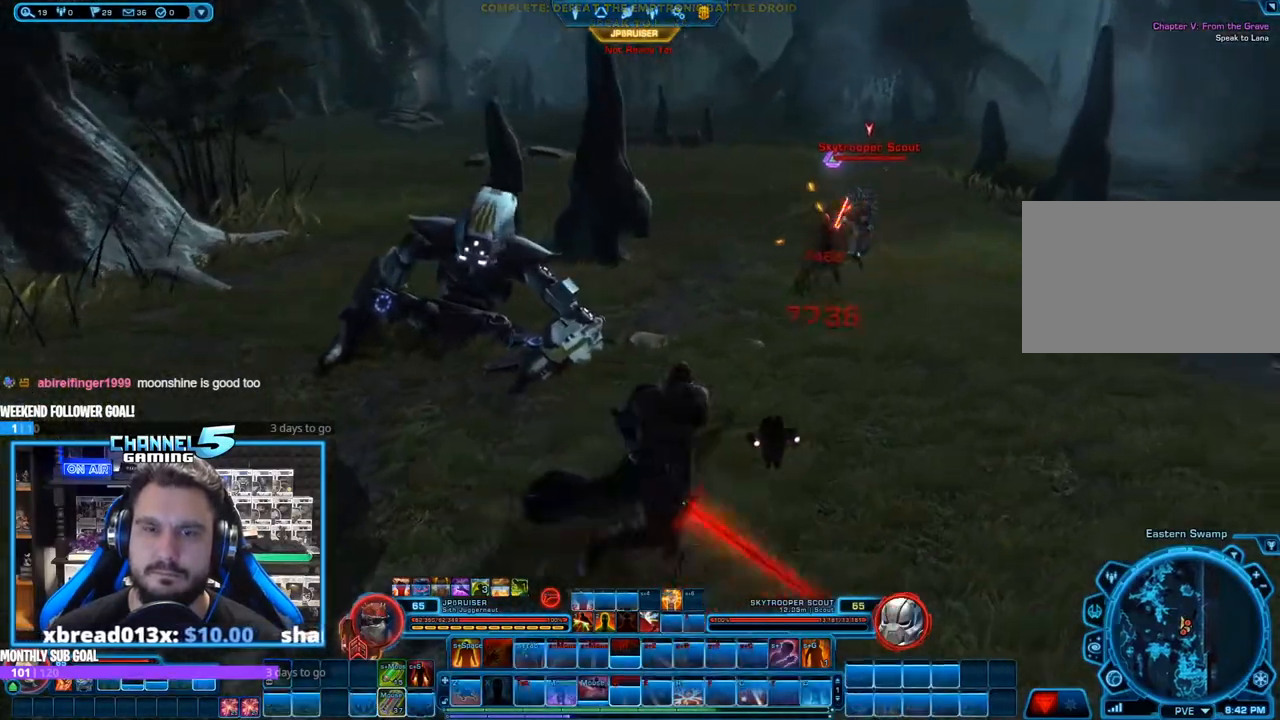
{"keys": [], "mouse": ["right", "mb5"], "events": [[350, "w", "up"], [433, "d", "up"]]}
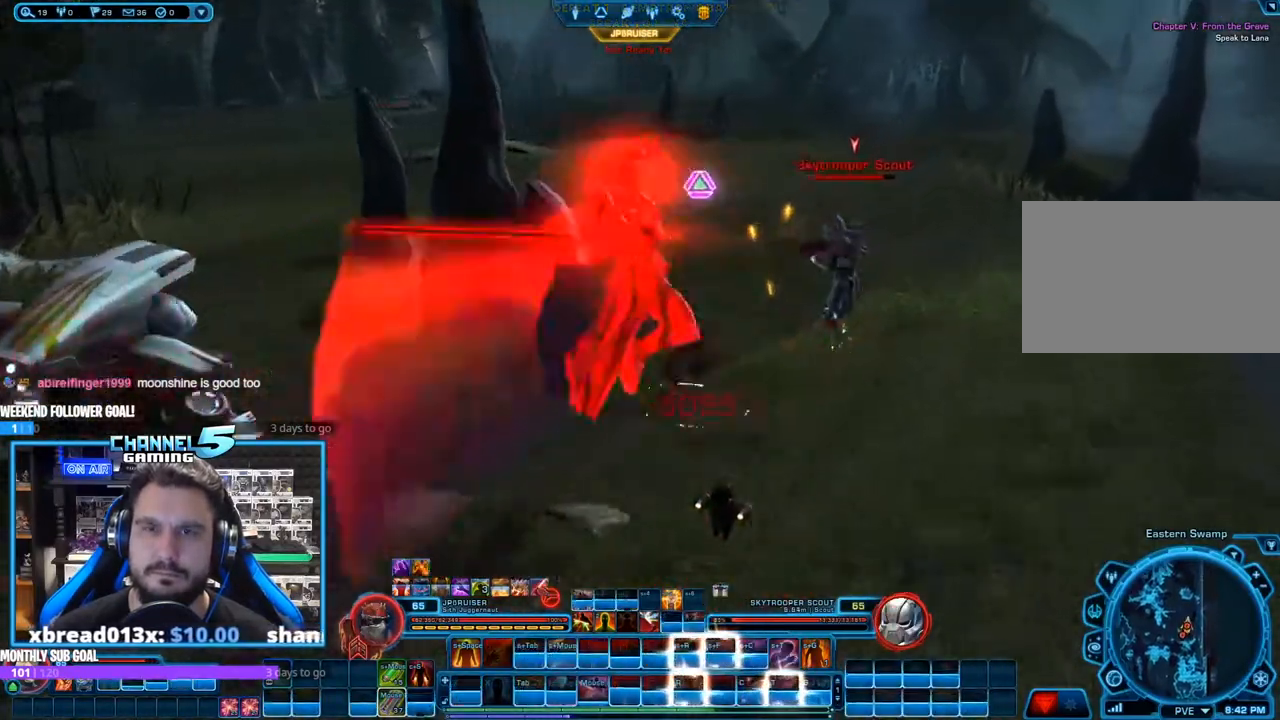
{"keys": ["d"], "mouse": ["right"], "events": [[400, "d", "down"], [400, "mouse_mb5", "up"]]}
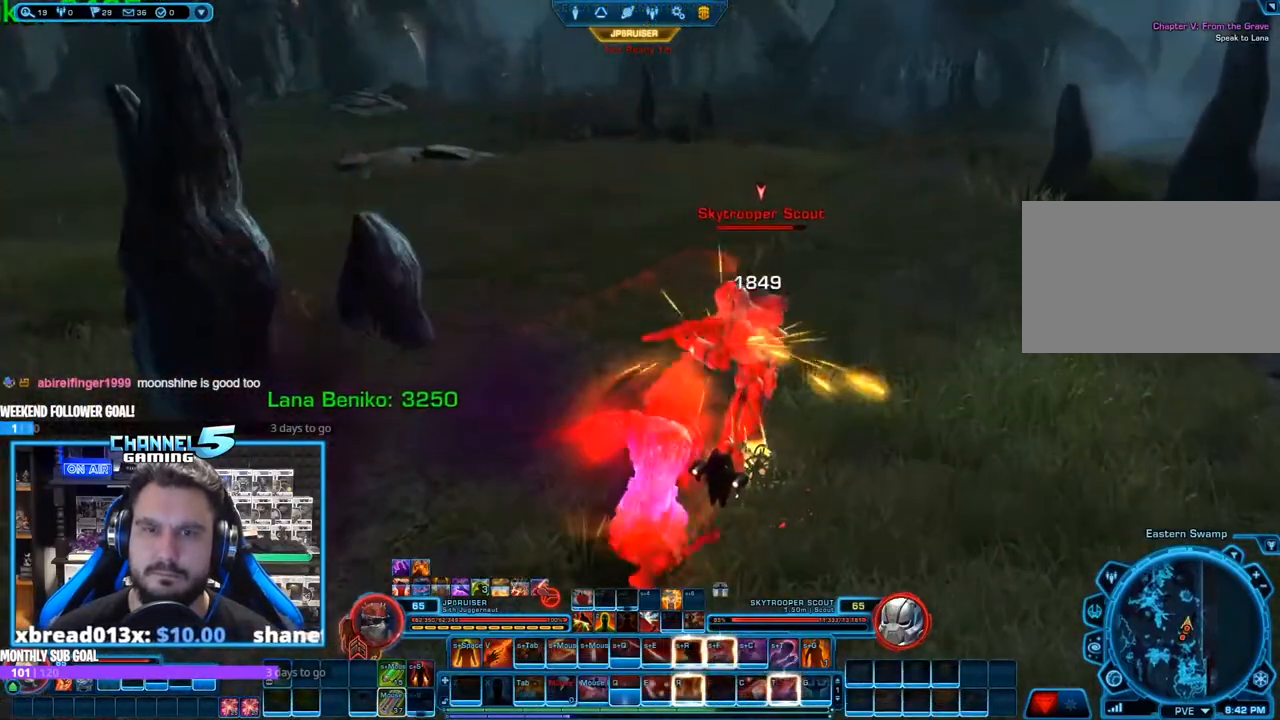
{"keys": ["d", "s"], "mouse": ["right"], "events": [[100, "mouse_left", "down"], [233, "mouse_left", "up"], [383, "s", "down"]]}
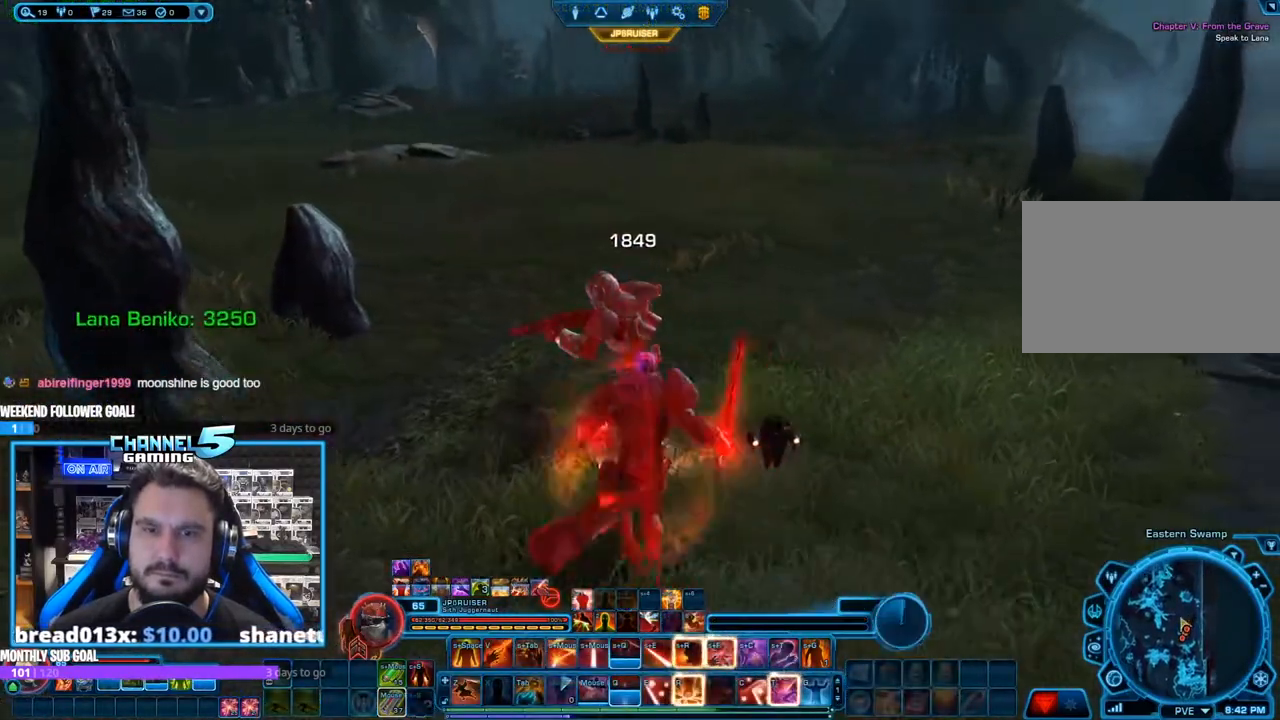
{"keys": ["t"], "mouse": ["right"], "events": [[67, "d", "up"], [150, "s", "up"], [300, "t", "down"], [433, "t", "up"], [483, "t", "down"]]}
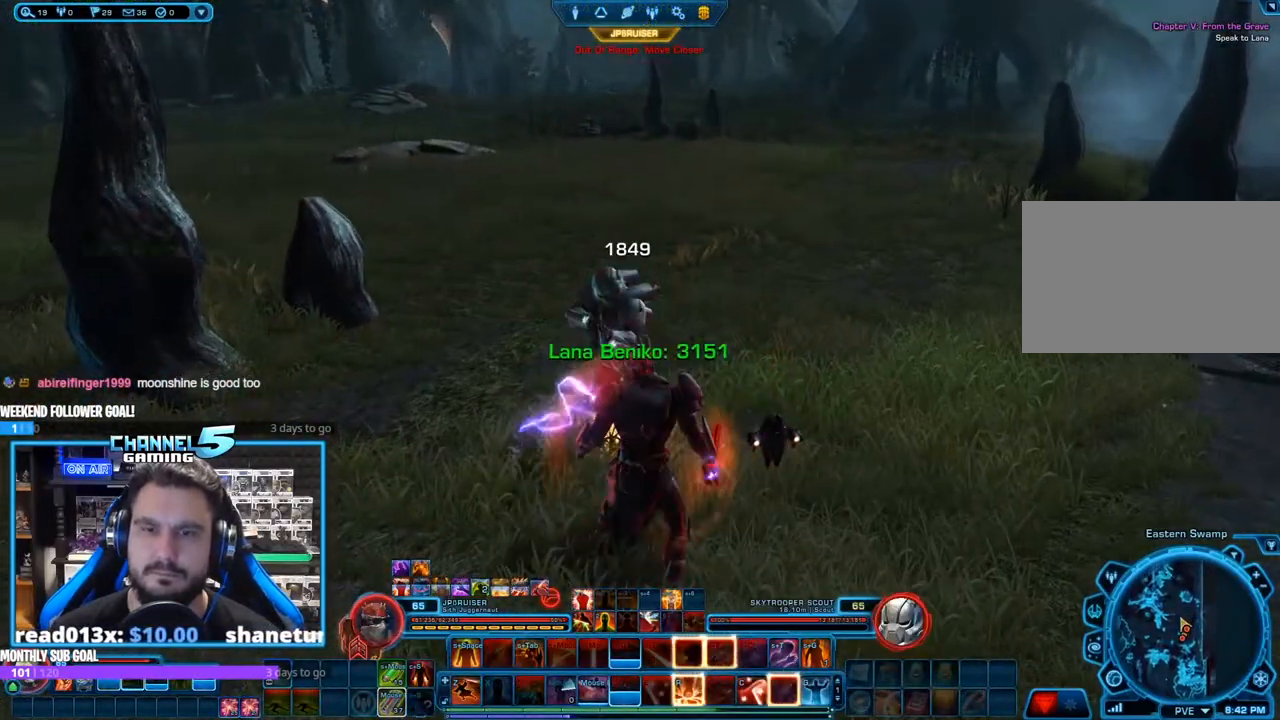
{"keys": [], "mouse": ["left", "right"], "events": [[33, "t", "up"], [133, "t", "down"], [217, "t", "up"], [367, "mouse_left", "down"]]}
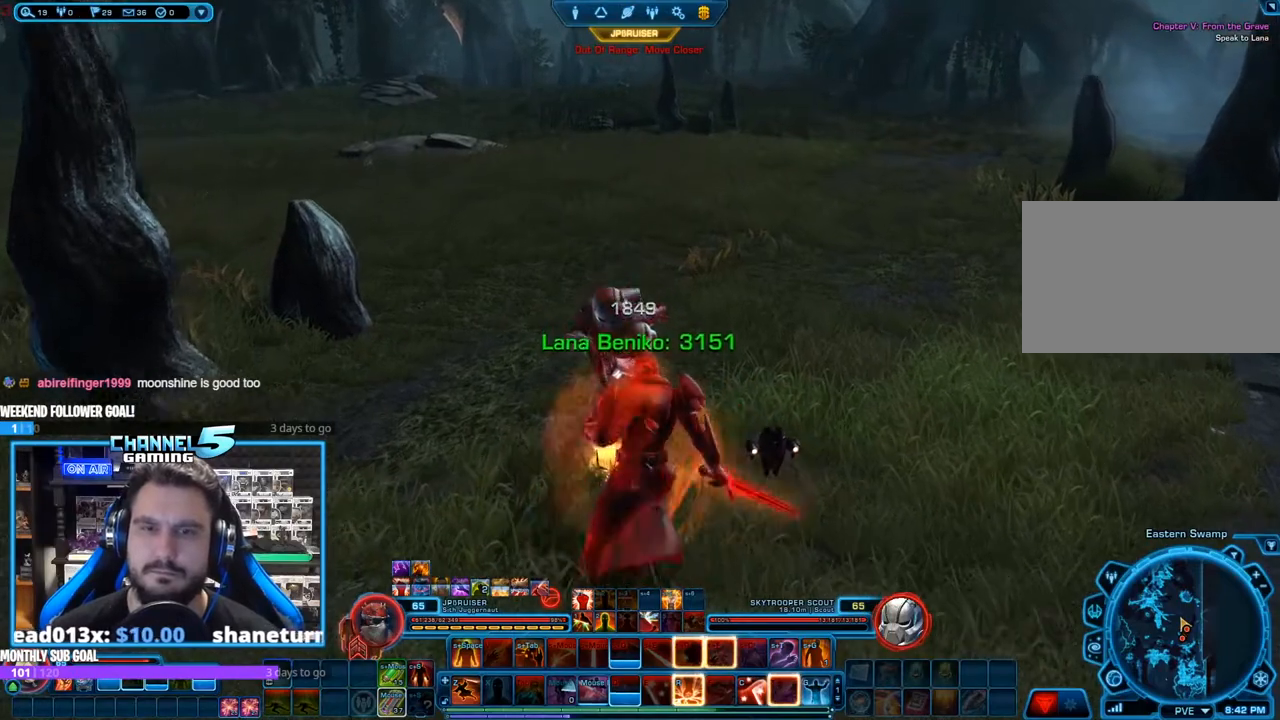
{"keys": [], "mouse": ["right"], "events": [[50, "mouse_left", "up"], [100, "q", "down"], [183, "q", "up"], [333, "e", "down"], [467, "e", "up"]]}
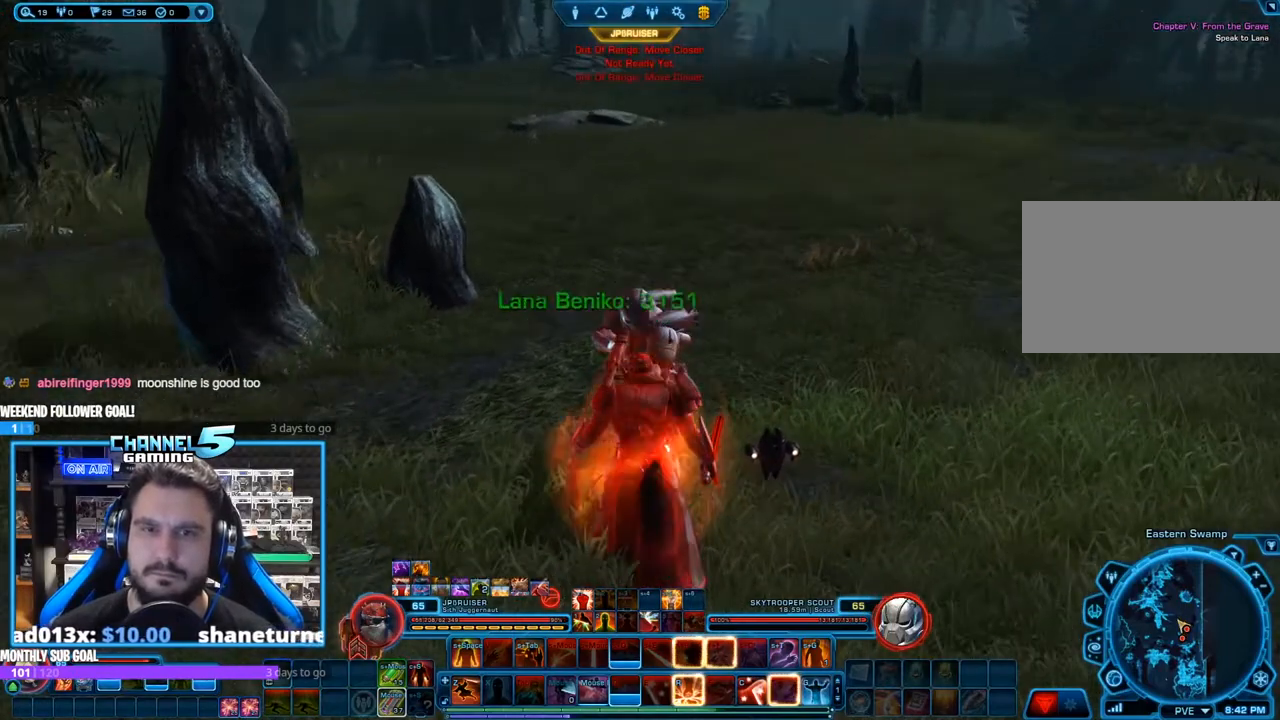
{"keys": [], "mouse": [], "events": [[67, "shift", "down"], [117, "mouse_right", "up"], [167, "w", "down"], [250, "w", "up"], [300, "shift", "up"]]}
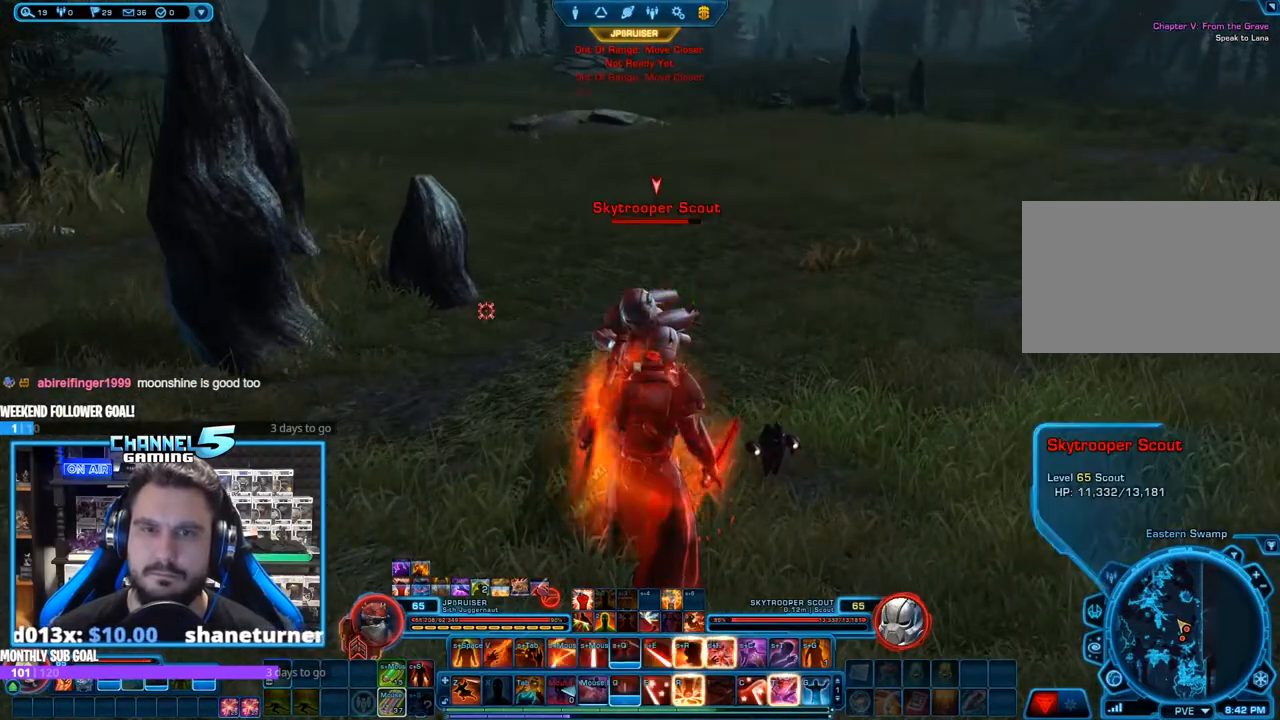
{"keys": [], "mouse": ["right"], "events": [[33, "r", "down"], [33, "t", "down"], [83, "r", "up"], [83, "t", "up"], [133, "t", "down"], [217, "t", "up"], [300, "t", "down"], [383, "t", "up"], [483, "mouse_right", "down"]]}
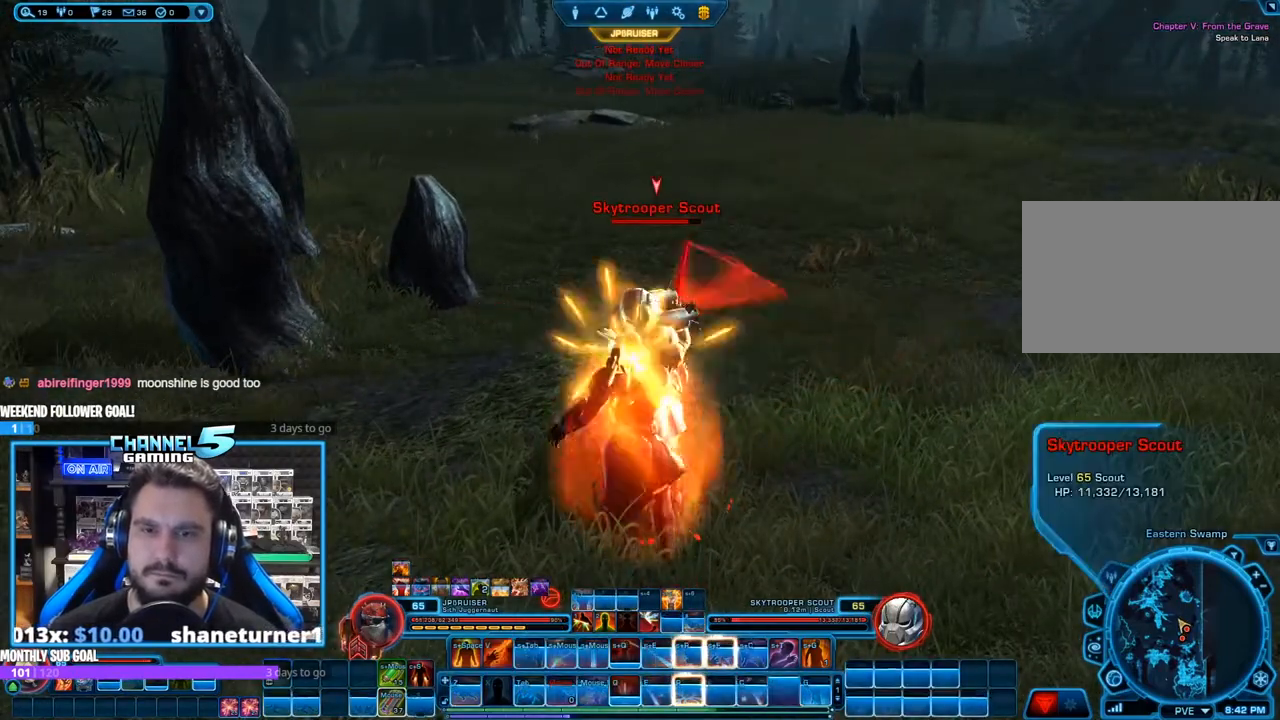
{"keys": [], "mouse": ["left", "right"], "events": [[33, "s", "down"], [133, "d", "down"], [217, "s", "up"], [450, "d", "up"], [500, "mouse_left", "down"]]}
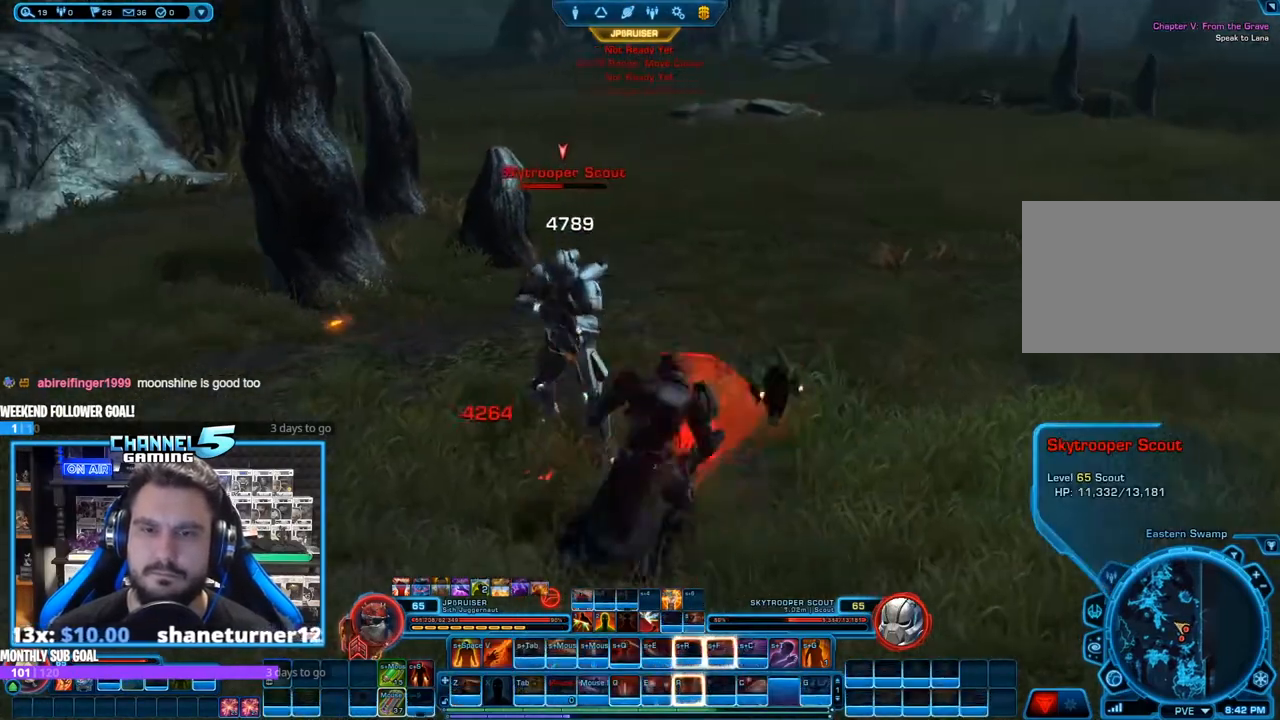
{"keys": ["shift"], "mouse": ["right"], "events": [[100, "shift", "down"], [183, "mouse_left", "up"], [183, "r", "down"], [283, "r", "up"], [383, "r", "down"], [467, "r", "up"]]}
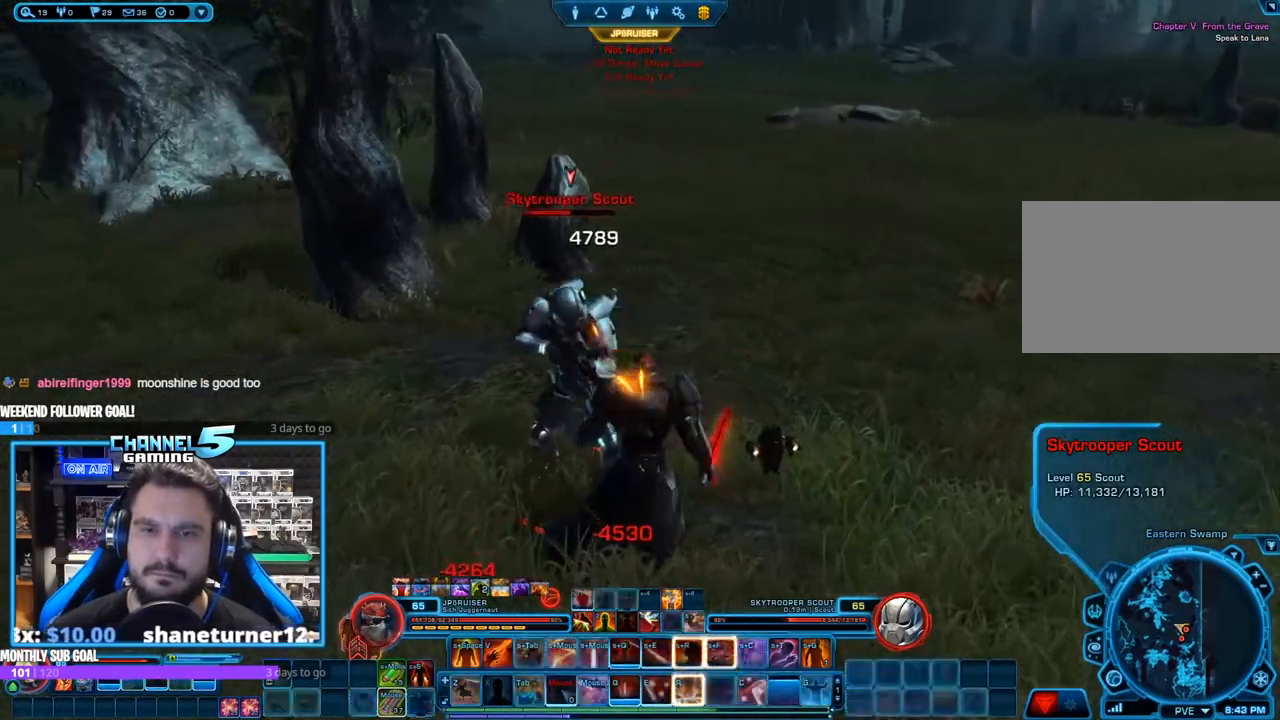
{"keys": [], "mouse": ["right"], "events": [[17, "r", "down"], [117, "r", "up"], [200, "r", "down"], [300, "r", "up"], [350, "r", "down"], [483, "r", "up"], [483, "shift", "up"]]}
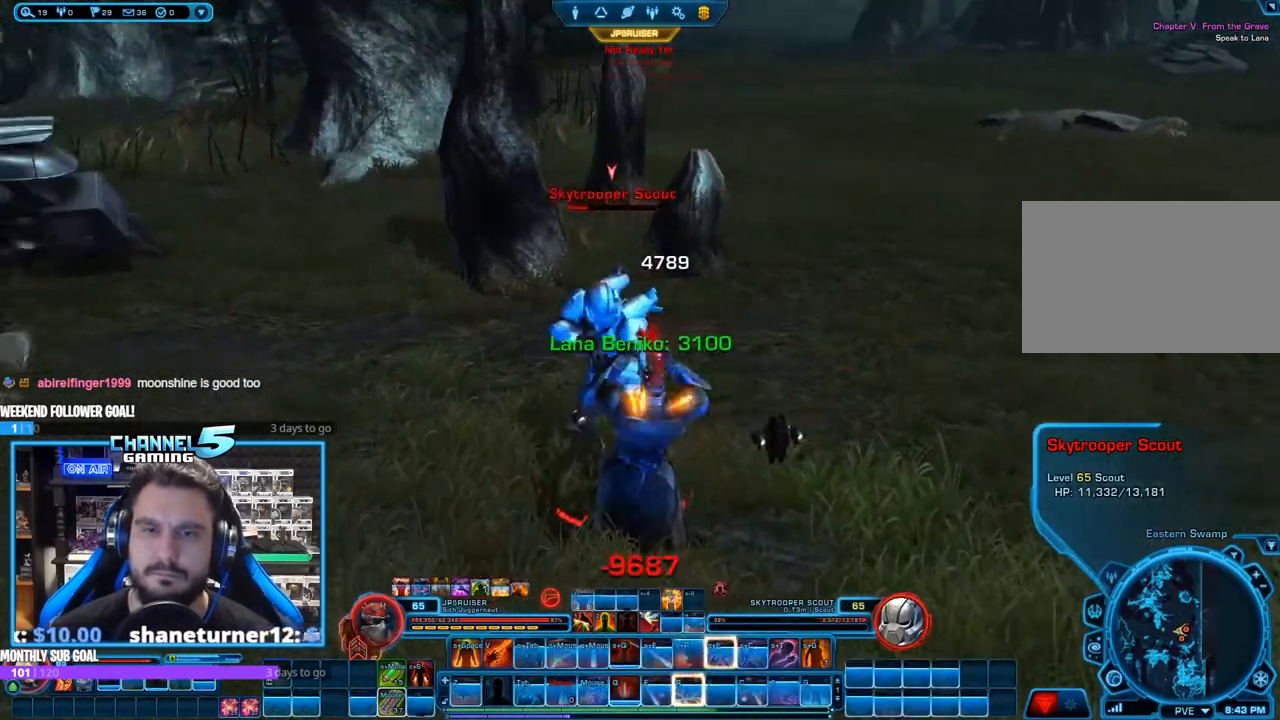
{"keys": ["s"], "mouse": ["right"], "events": [[33, "mouse_left", "down"], [100, "s", "down"], [233, "mouse_left", "up"]]}
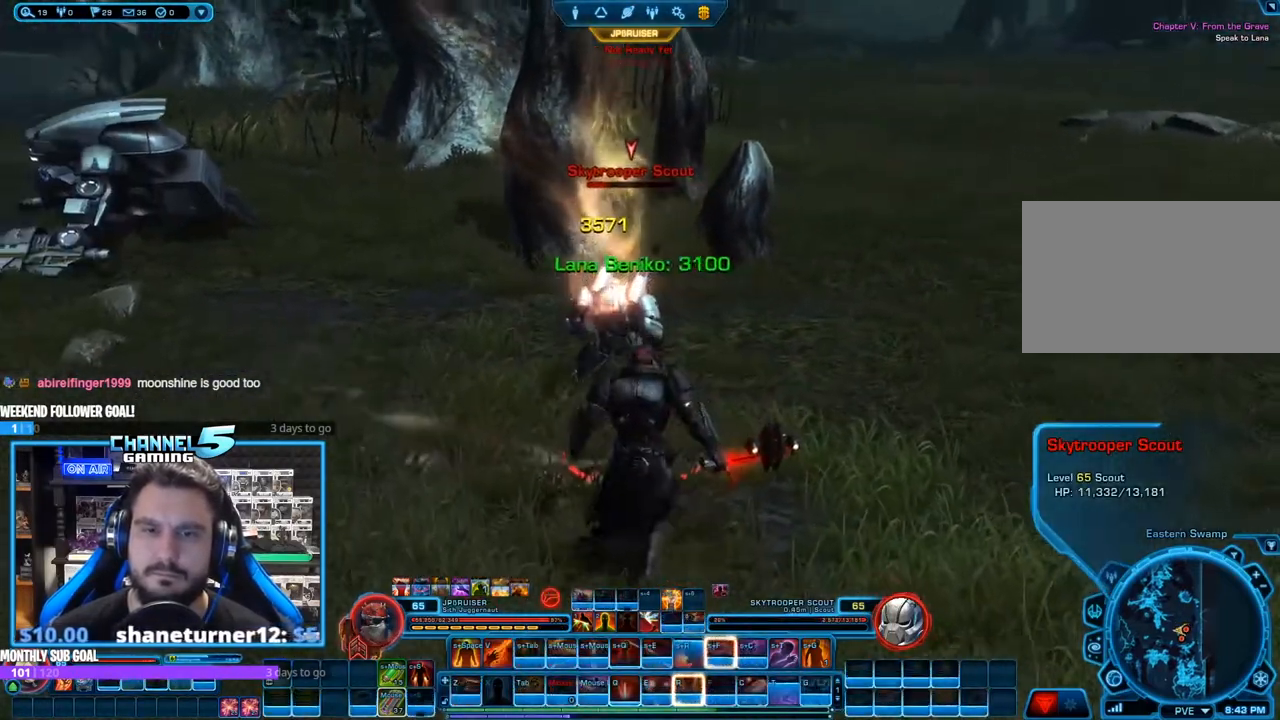
{"keys": ["e", "shift"], "mouse": ["right"], "events": [[67, "s", "up"], [150, "mouse_left", "down"], [200, "shift", "down"], [250, "e", "down"], [300, "mouse_left", "up"], [383, "e", "up"], [433, "e", "down"]]}
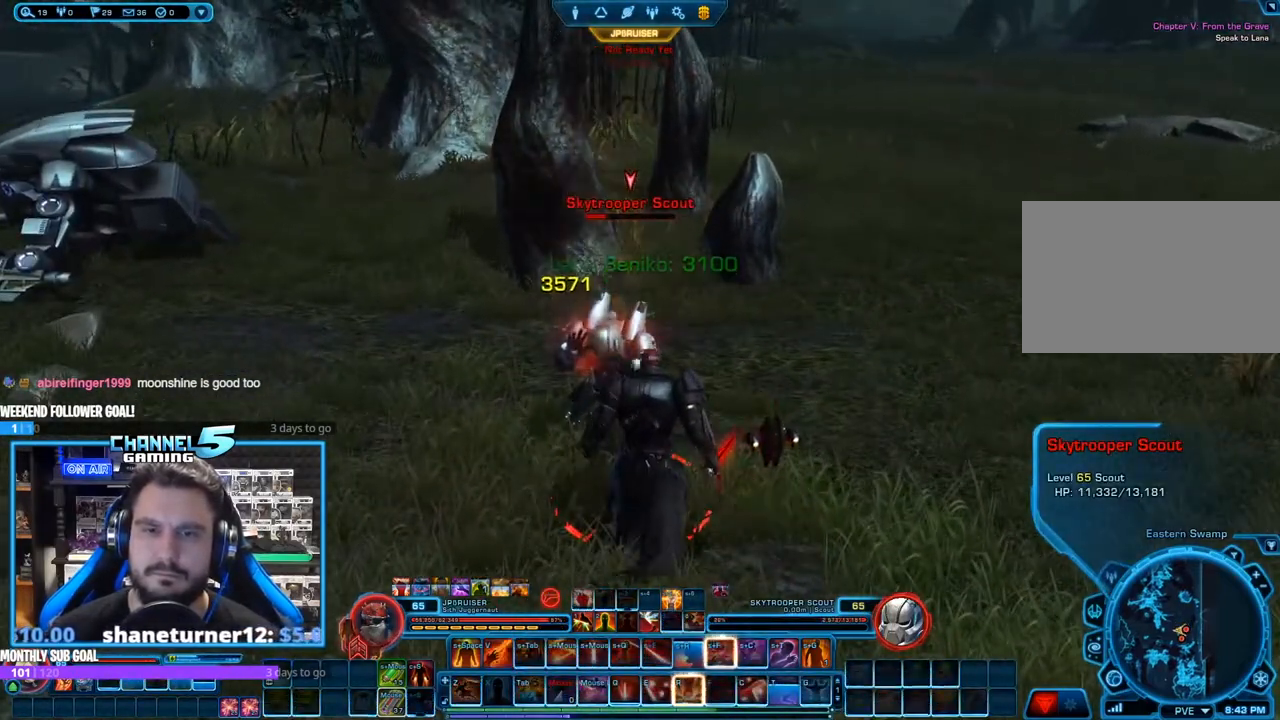
{"keys": ["e", "shift"], "mouse": ["right"], "events": [[33, "e", "up"], [133, "e", "down"], [217, "e", "up"], [267, "e", "down"], [367, "e", "up"], [450, "e", "down"]]}
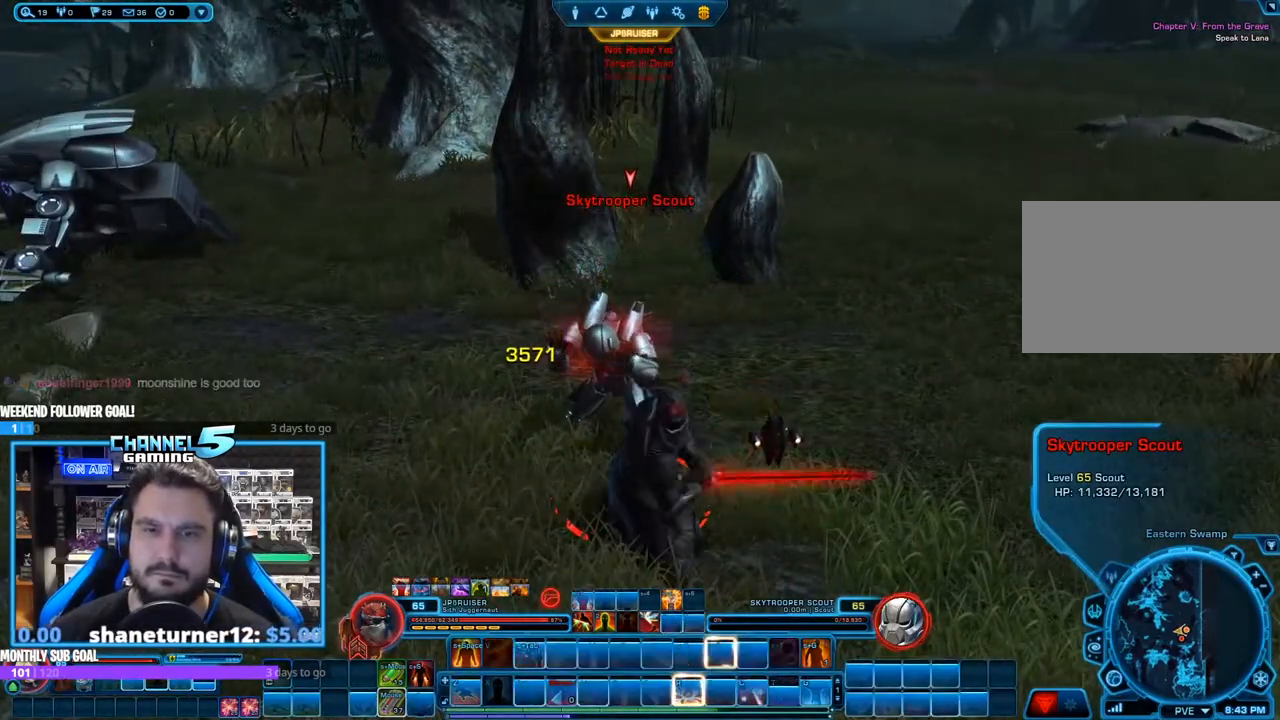
{"keys": [], "mouse": ["left", "right"], "events": [[50, "e", "up"], [50, "shift", "up"], [100, "s", "down"], [283, "mouse_left", "down"], [383, "s", "up"]]}
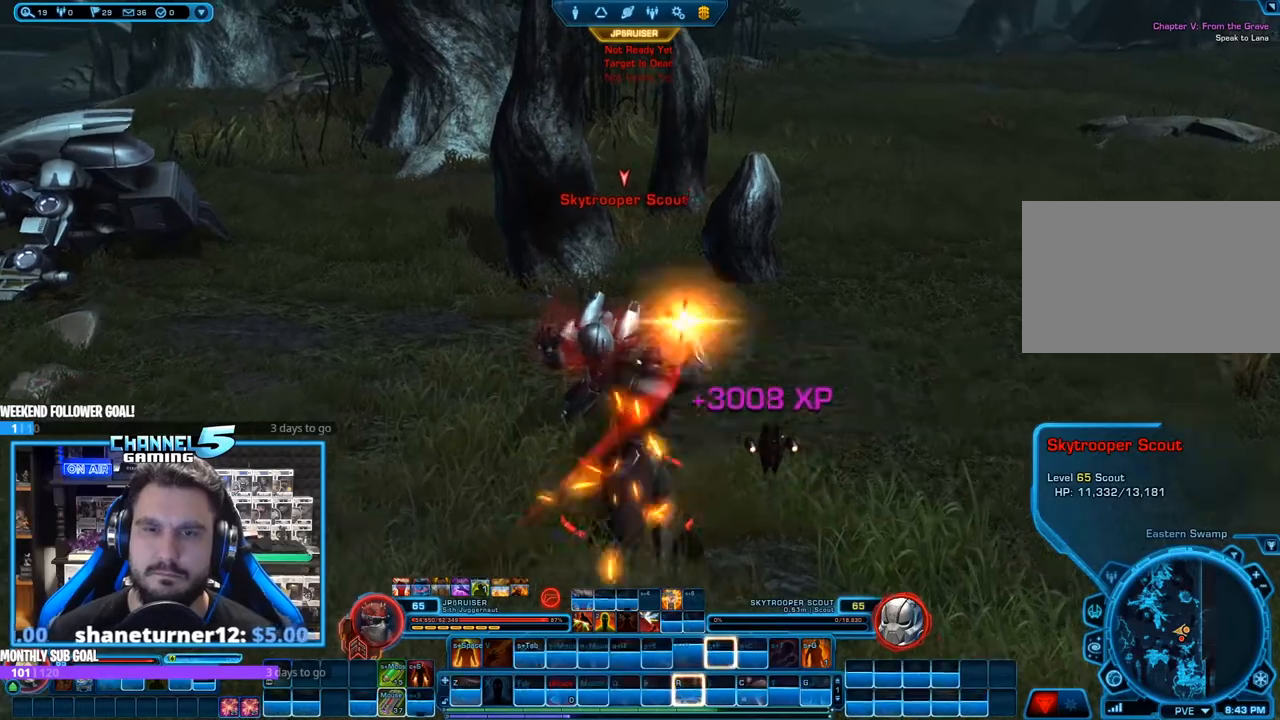
{"keys": [], "mouse": ["right"], "events": [[67, "mouse_left", "up"], [117, "shift", "down"], [150, "mouse_right", "up"], [200, "f", "down"], [200, "mouse_right", "down"], [300, "f", "up"], [400, "f", "down"], [483, "f", "up"], [483, "shift", "up"]]}
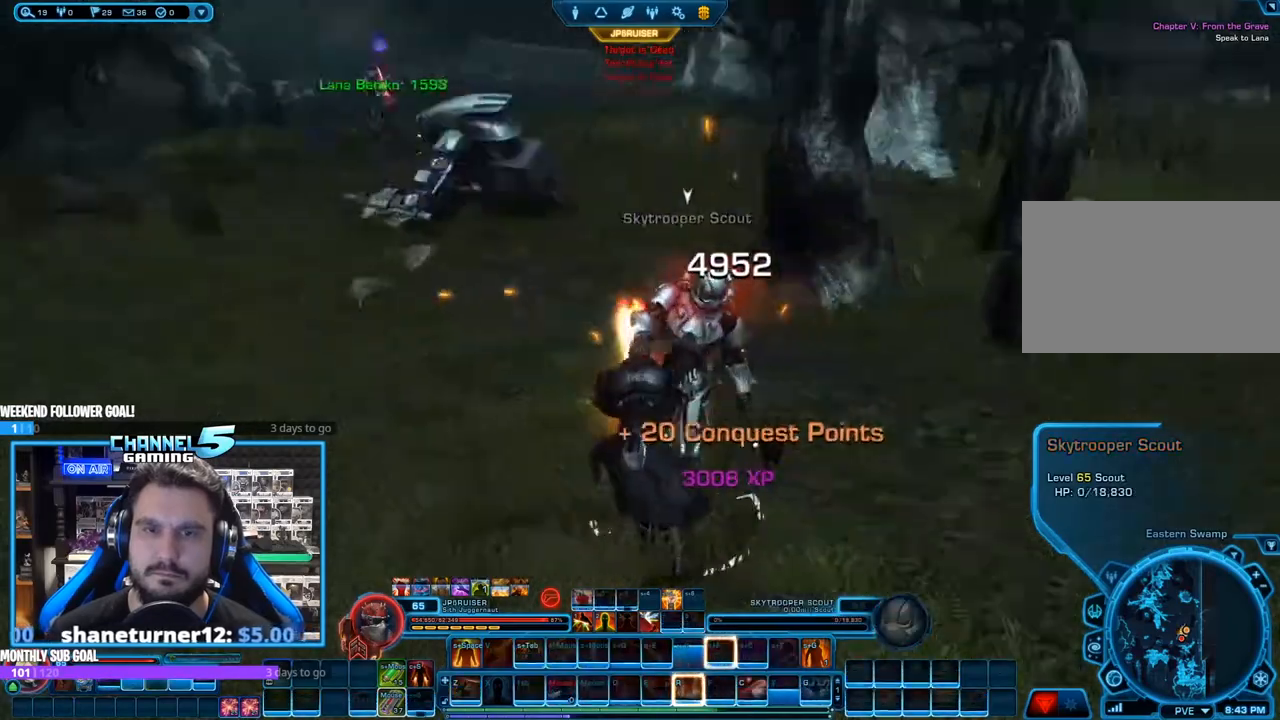
{"keys": [], "mouse": ["right"], "events": [[133, "s", "down"], [267, "s", "up"], [367, "shift", "down"], [400, "w", "down"], [500, "shift", "up"], [500, "w", "up"]]}
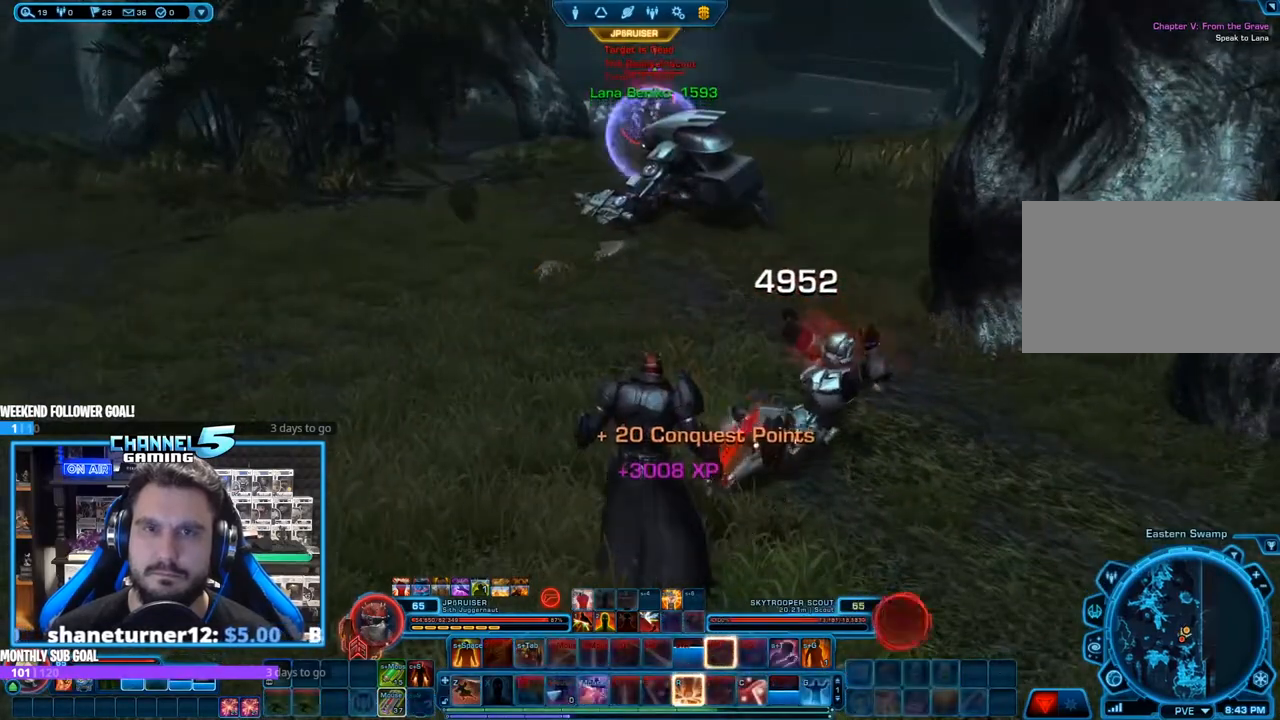
{"keys": ["a", "w"], "mouse": ["right"], "events": [[50, "mouse_mb4", "down"], [100, "w", "down"], [133, "mouse_mb4", "up"], [233, "mouse_mb4", "down"], [283, "a", "down"], [333, "mouse_mb4", "up"], [383, "mouse_mb4", "down"], [467, "mouse_mb4", "up"]]}
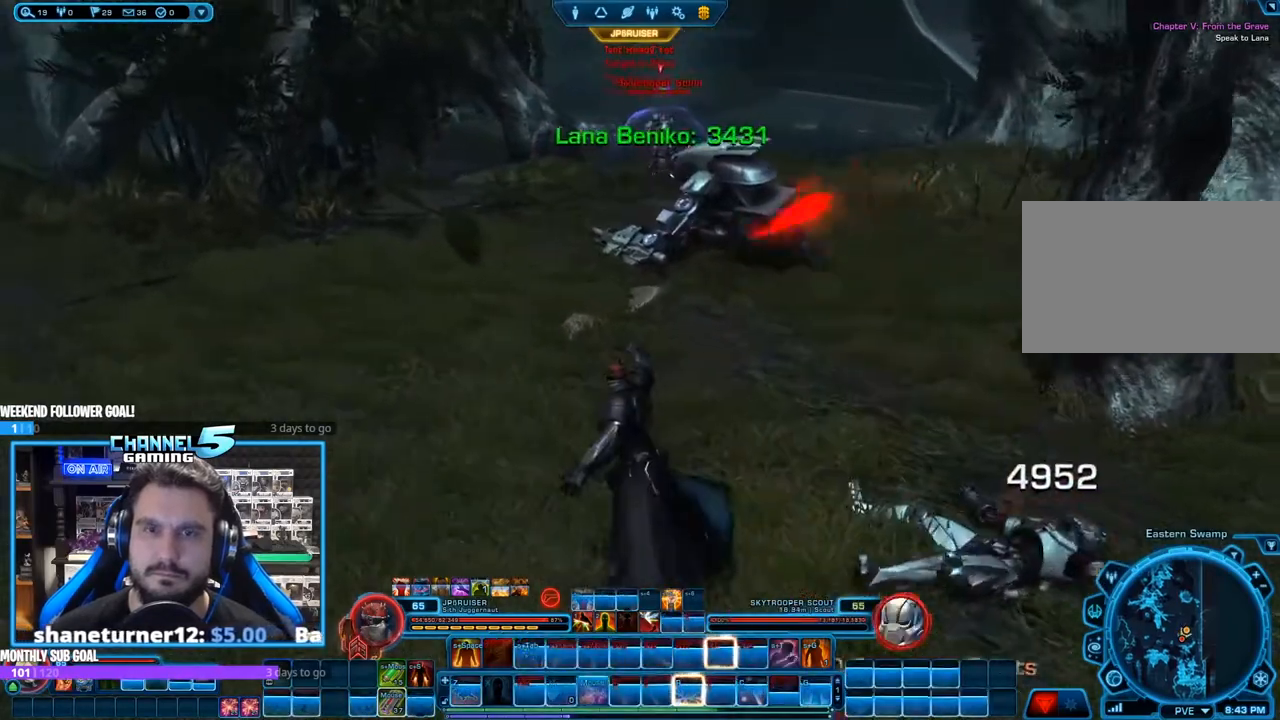
{"keys": ["a", "w"], "mouse": ["right", "mb5"], "events": [[67, "mouse_mb4", "down"], [167, "mouse_mb4", "up"], [350, "mouse_mb5", "down"], [433, "mouse_mb5", "up"], [483, "mouse_mb5", "down"]]}